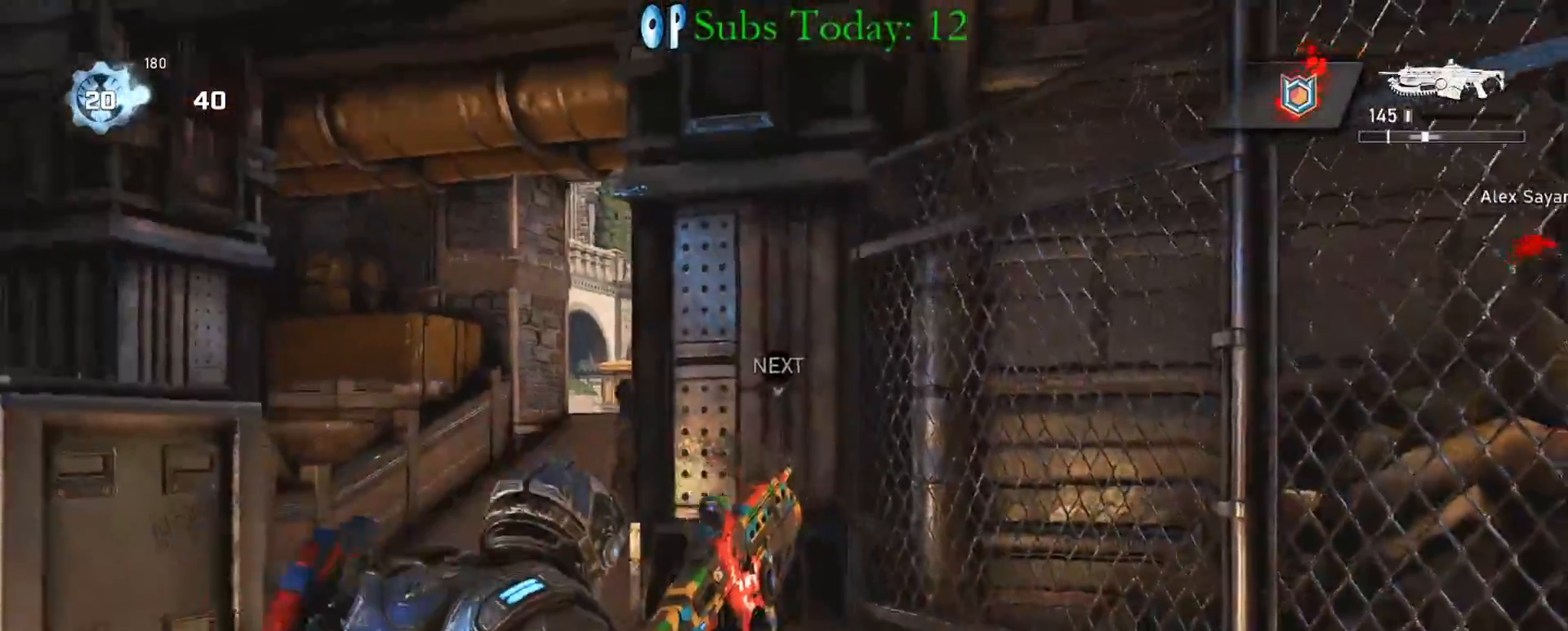
Gameplay with a controller (Xbox layout); each line is a JSON object with the inputs held at the frame after it. "events" lists button and stick changes between this image and that frame as [ms after this image, input, new state], when the widget could be followed in between.
{"buttons": ["A", "X", "L1", "R1"], "left_stick": "up", "right_stick": "center", "events": [[17, "A", "down"], [100, "A", "up"], [150, "A", "down"], [167, "right_stick", "left"], [217, "left_stick", "down-left"], [250, "A", "up"], [250, "X", "down"], [300, "right_stick", "down-left"], [317, "left_stick", "up-left"], [350, "L1", "down"], [383, "A", "down"], [400, "right_stick", "center"], [467, "left_stick", "up"], [483, "R1", "down"]]}
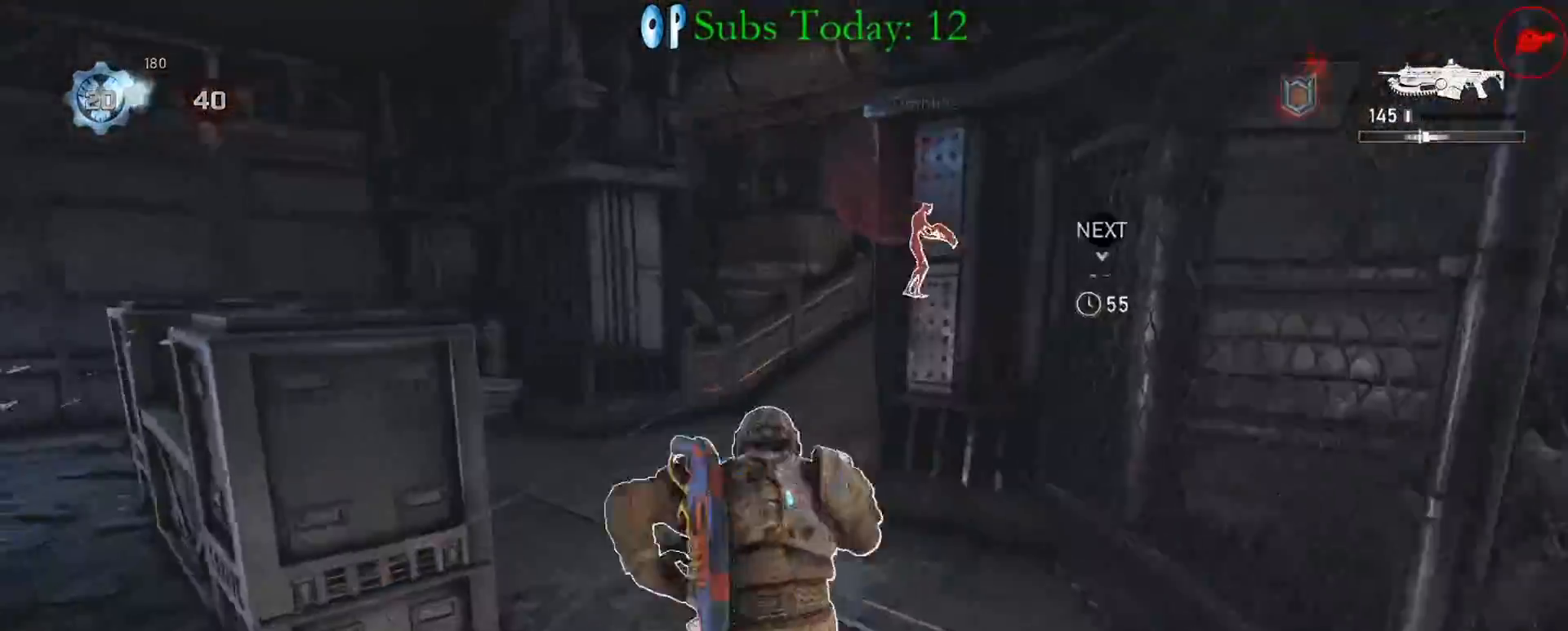
{"buttons": [], "left_stick": "up-right", "right_stick": "right", "events": [[100, "A", "up"], [117, "R1", "up"], [150, "A", "down"], [233, "left_stick", "up-right"], [233, "right_stick", "right"], [267, "A", "up"], [283, "L1", "up"], [317, "X", "up"], [350, "left_stick", "down-right"], [483, "left_stick", "up-right"]]}
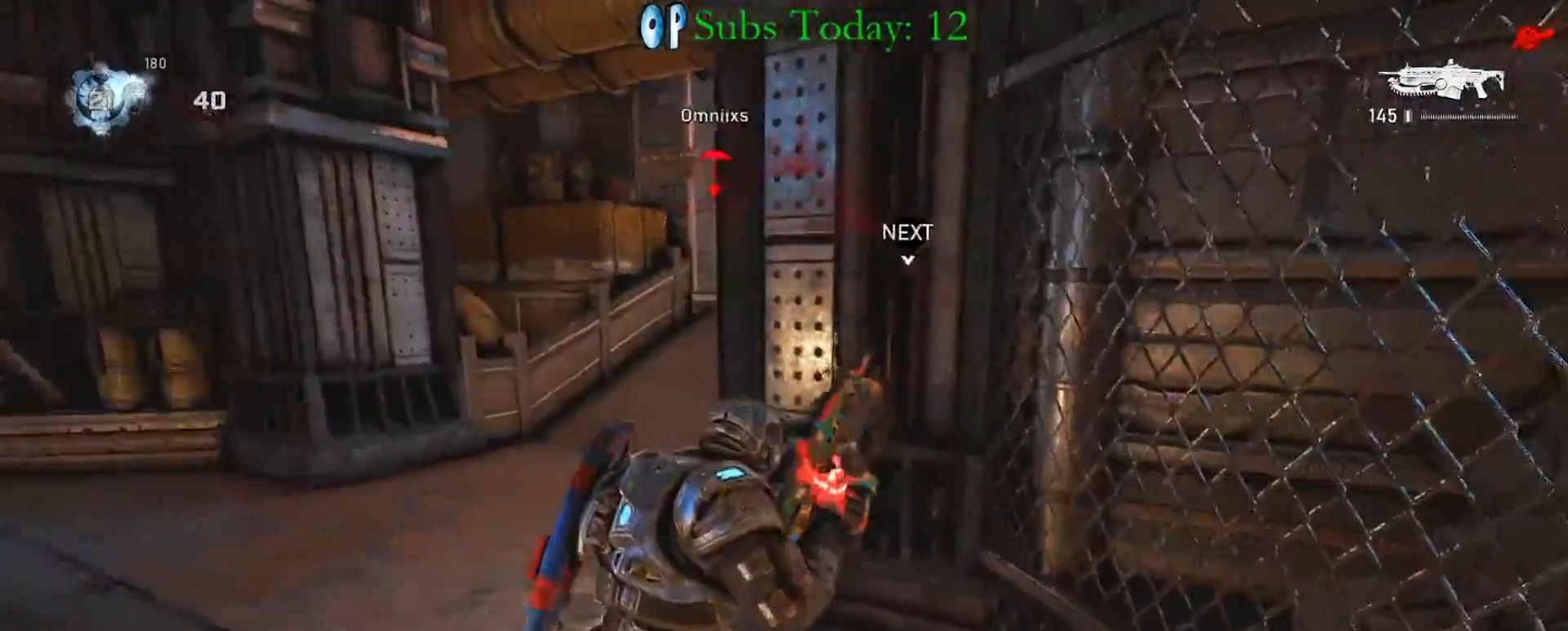
{"buttons": [], "left_stick": "left", "right_stick": "center", "events": [[33, "A", "down"], [33, "right_stick", "center"], [133, "A", "up"], [150, "left_stick", "center"], [150, "right_stick", "right"], [283, "left_stick", "left"], [283, "right_stick", "center"]]}
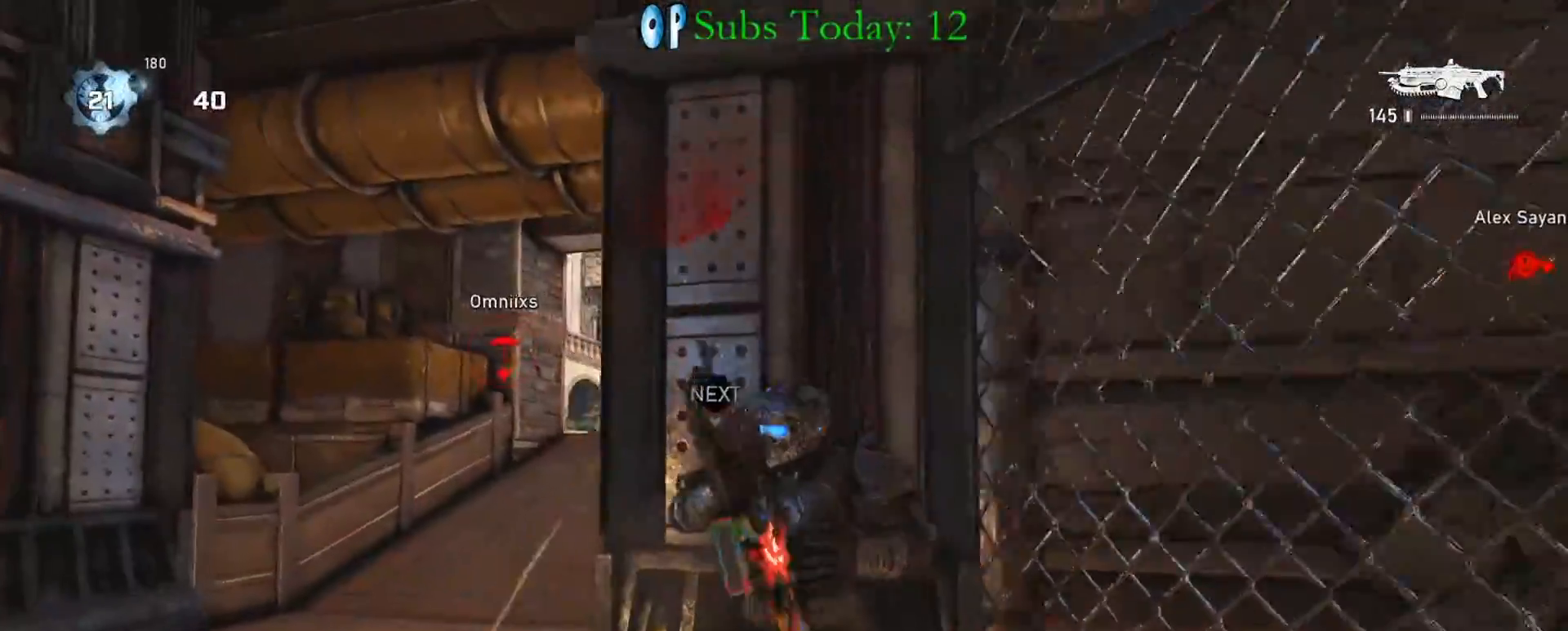
{"buttons": ["L2"], "left_stick": "right", "right_stick": "left", "events": [[250, "L2", "down"], [267, "left_stick", "down"], [300, "right_stick", "left"], [400, "left_stick", "right"]]}
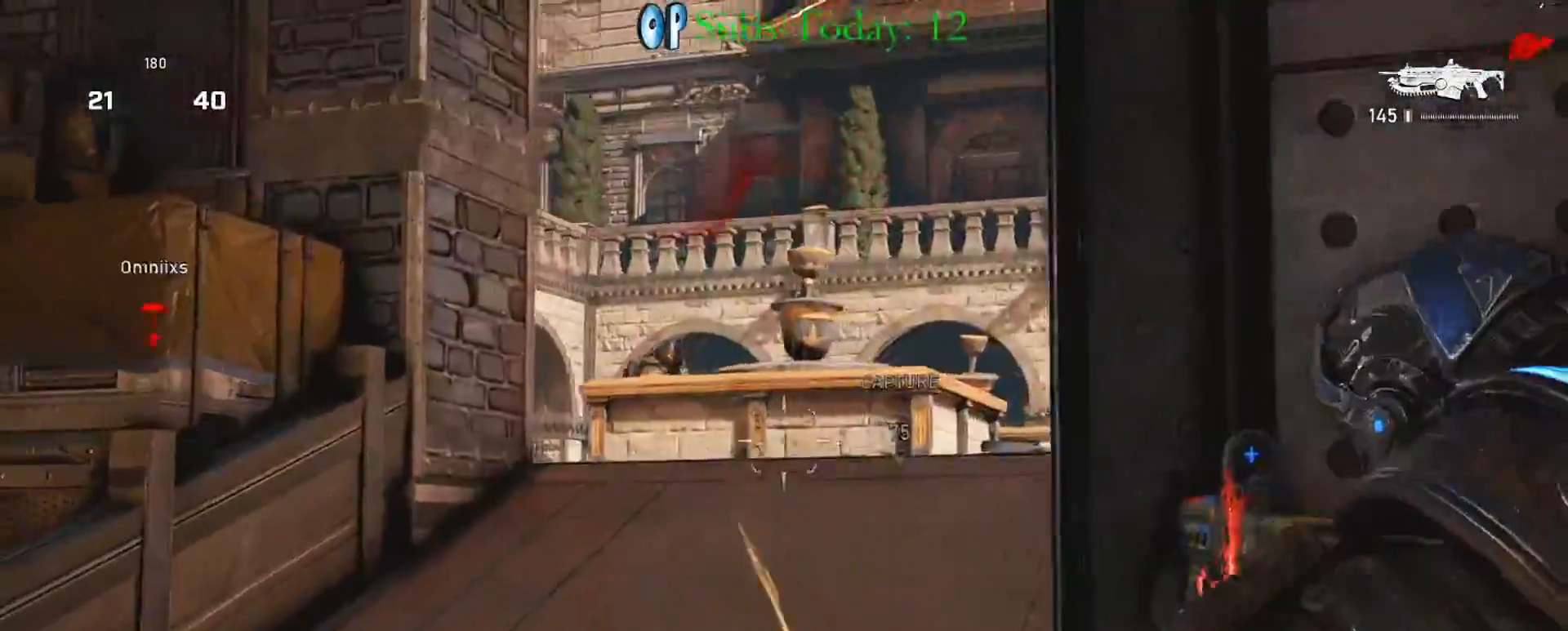
{"buttons": ["L2"], "left_stick": "down-right", "right_stick": "left", "events": [[133, "right_stick", "center"], [200, "left_stick", "down-left"], [500, "left_stick", "down-right"], [500, "right_stick", "left"]]}
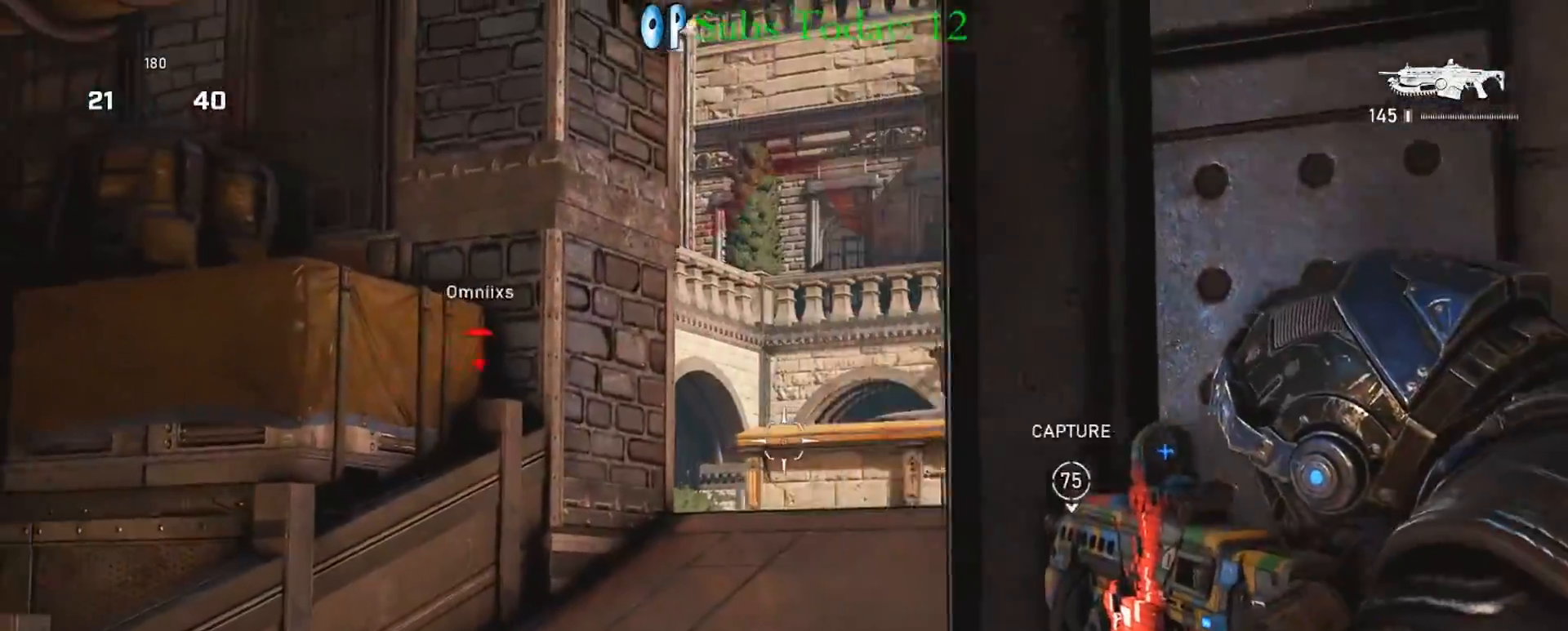
{"buttons": ["L2", "R2"], "left_stick": "down-left", "right_stick": "down", "events": [[117, "right_stick", "center"], [217, "left_stick", "down-left"], [233, "R2", "down"], [300, "right_stick", "down-left"], [350, "left_stick", "down"], [400, "right_stick", "down"], [483, "left_stick", "down-left"]]}
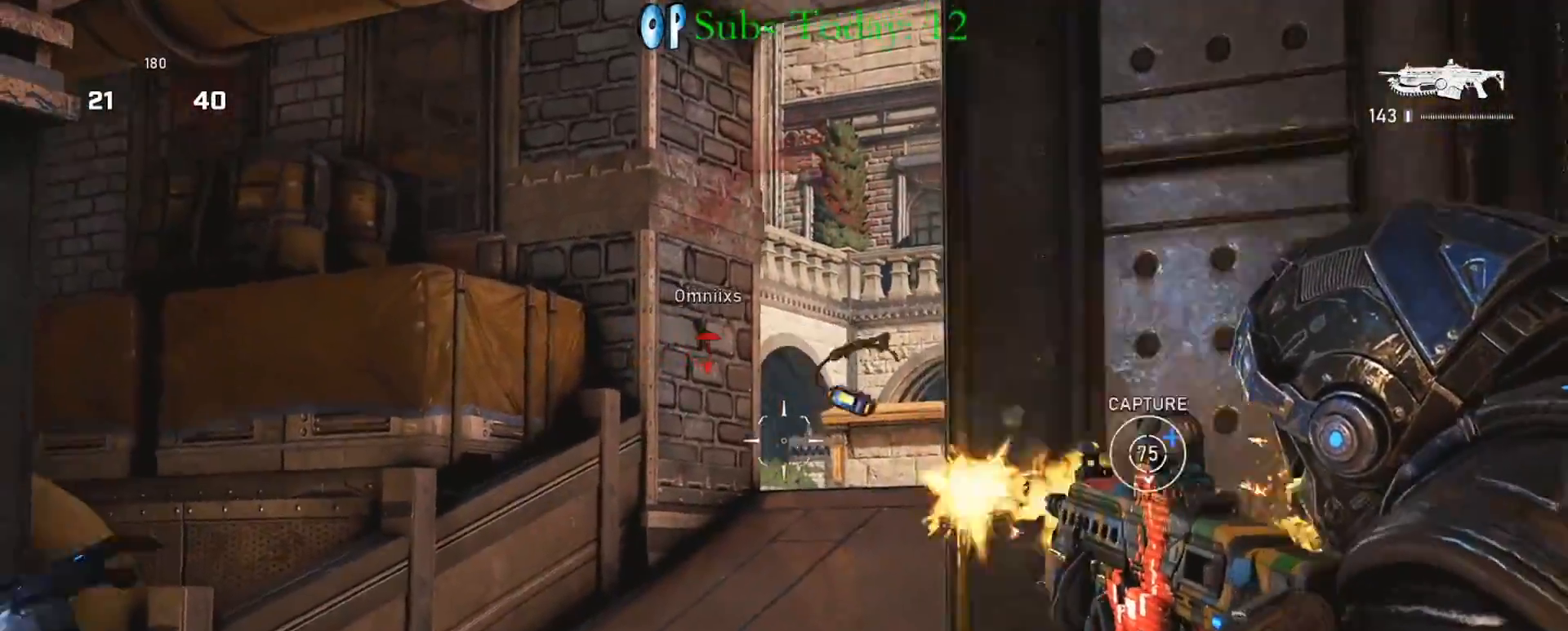
{"buttons": ["L2", "R2", "L3"], "left_stick": "center", "right_stick": "center", "events": [[133, "right_stick", "right"], [217, "right_stick", "center"], [283, "left_stick", "down-right"], [350, "right_stick", "right"], [433, "right_stick", "center"], [450, "left_stick", "center"], [500, "L3", "down"]]}
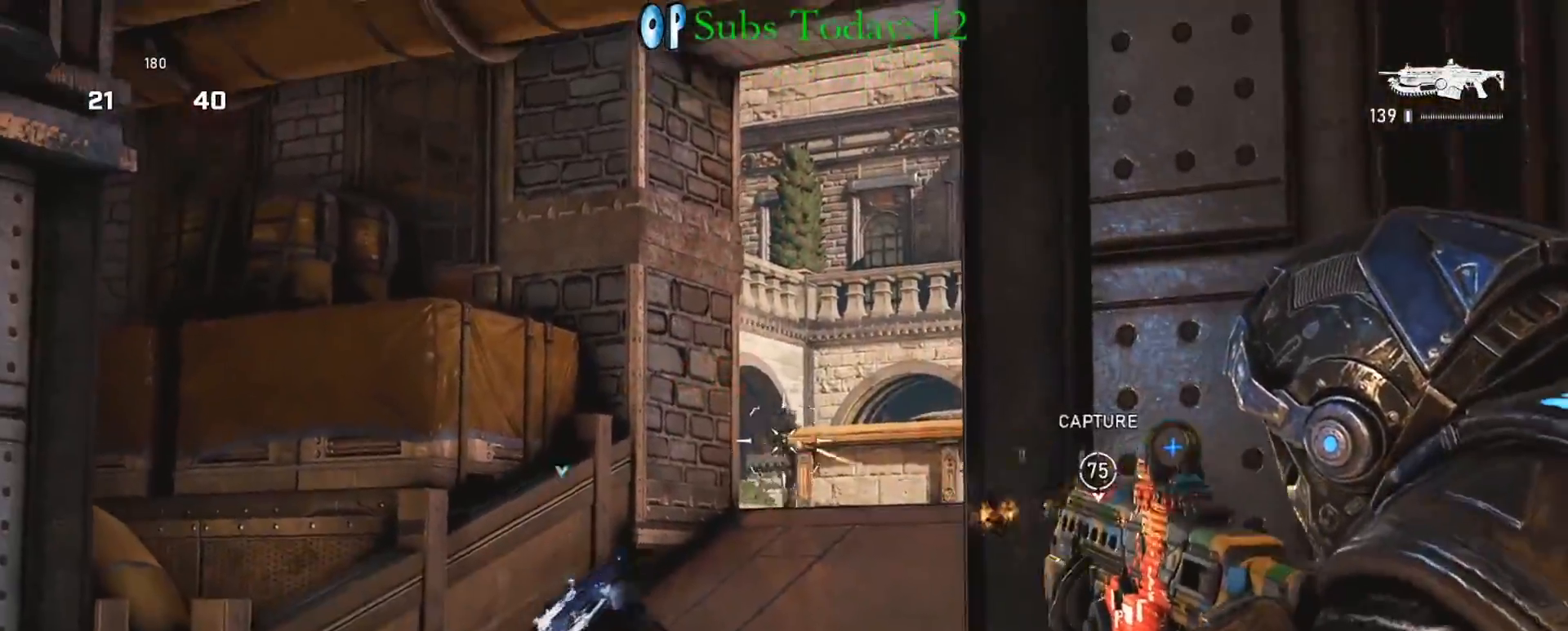
{"buttons": ["A", "L2", "R2"], "left_stick": "up", "right_stick": "down", "events": [[67, "L3", "up"], [100, "right_stick", "down"], [233, "right_stick", "center"], [383, "left_stick", "up"], [433, "A", "down"], [500, "right_stick", "down"]]}
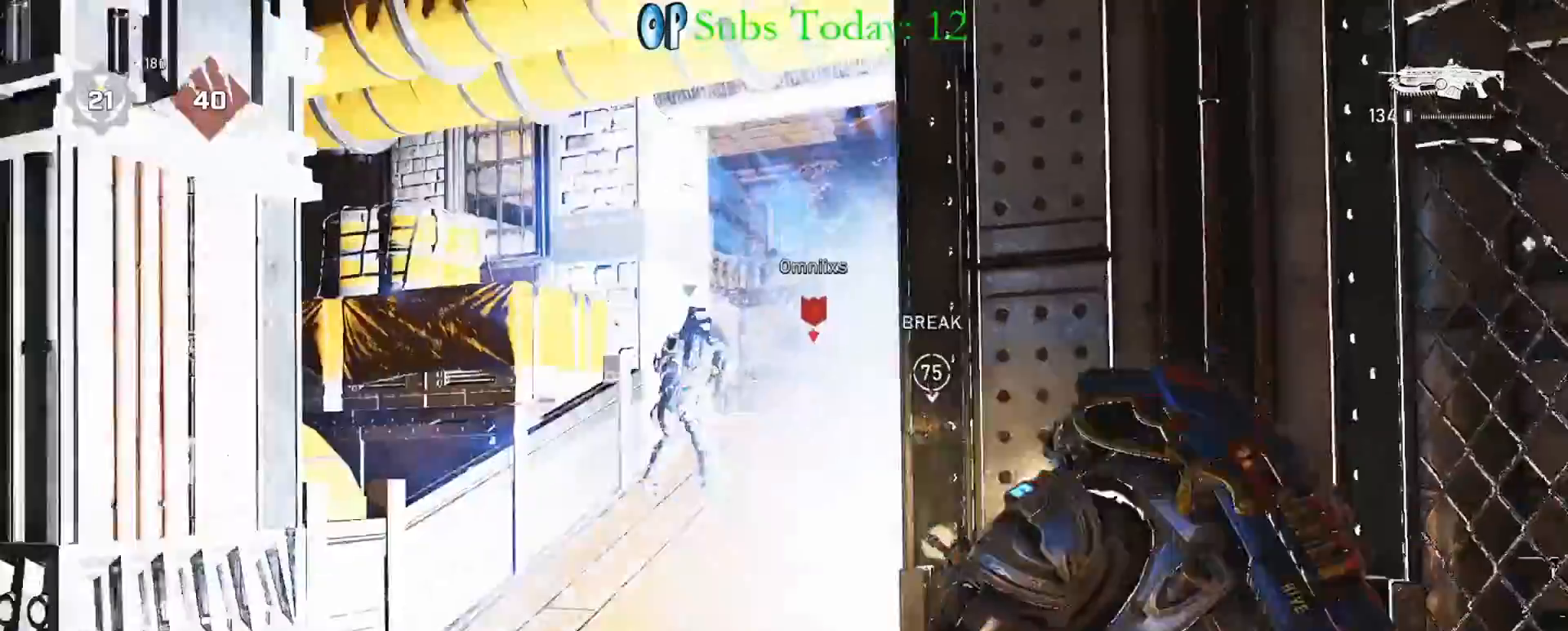
{"buttons": ["X", "L1"], "left_stick": "center", "right_stick": "center", "events": [[17, "L2", "up"], [50, "A", "up"], [50, "R2", "up"], [167, "A", "down"], [250, "A", "up"], [250, "X", "down"], [283, "right_stick", "center"], [300, "A", "down"], [300, "left_stick", "center"], [367, "DPAD_LEFT", "down"], [367, "L1", "down"], [417, "A", "up"], [450, "DPAD_LEFT", "up"]]}
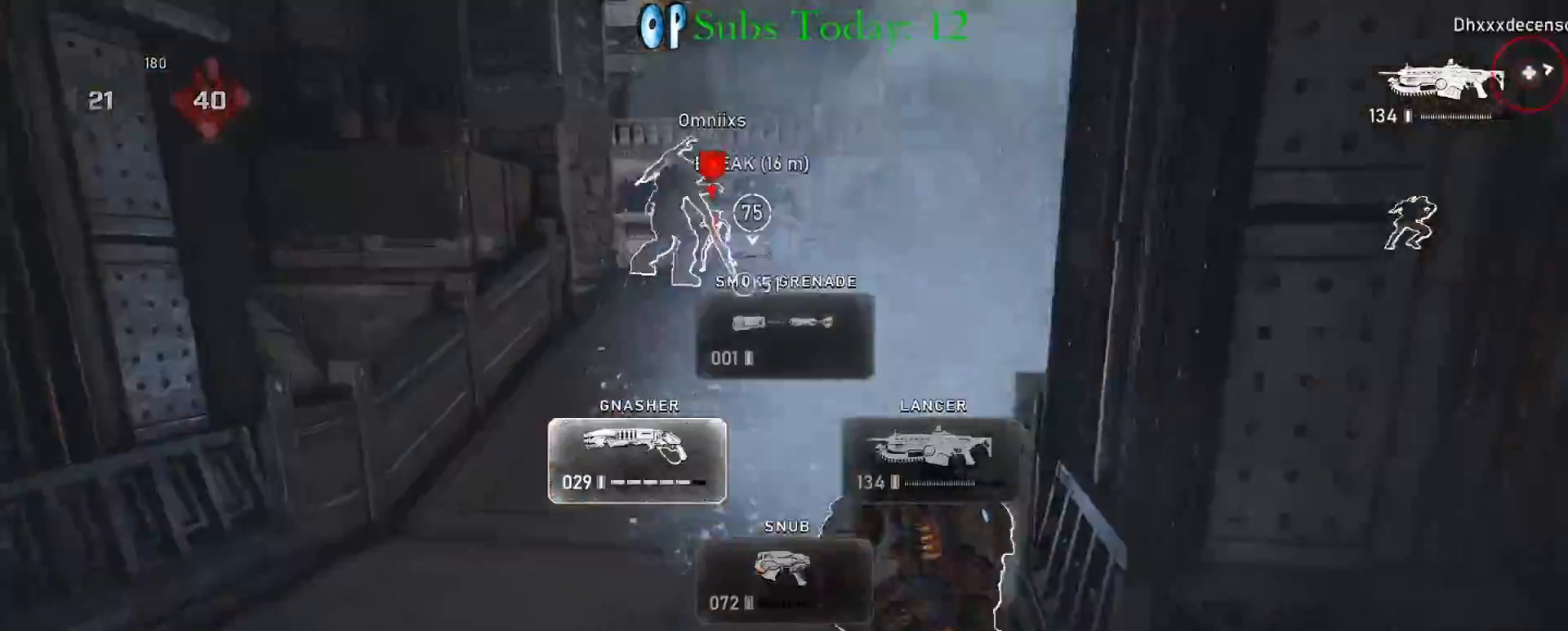
{"buttons": ["X"], "left_stick": "up-left", "right_stick": "center", "events": [[150, "left_stick", "up"], [250, "left_stick", "up-left"], [317, "L1", "up"], [367, "A", "down"], [467, "A", "up"]]}
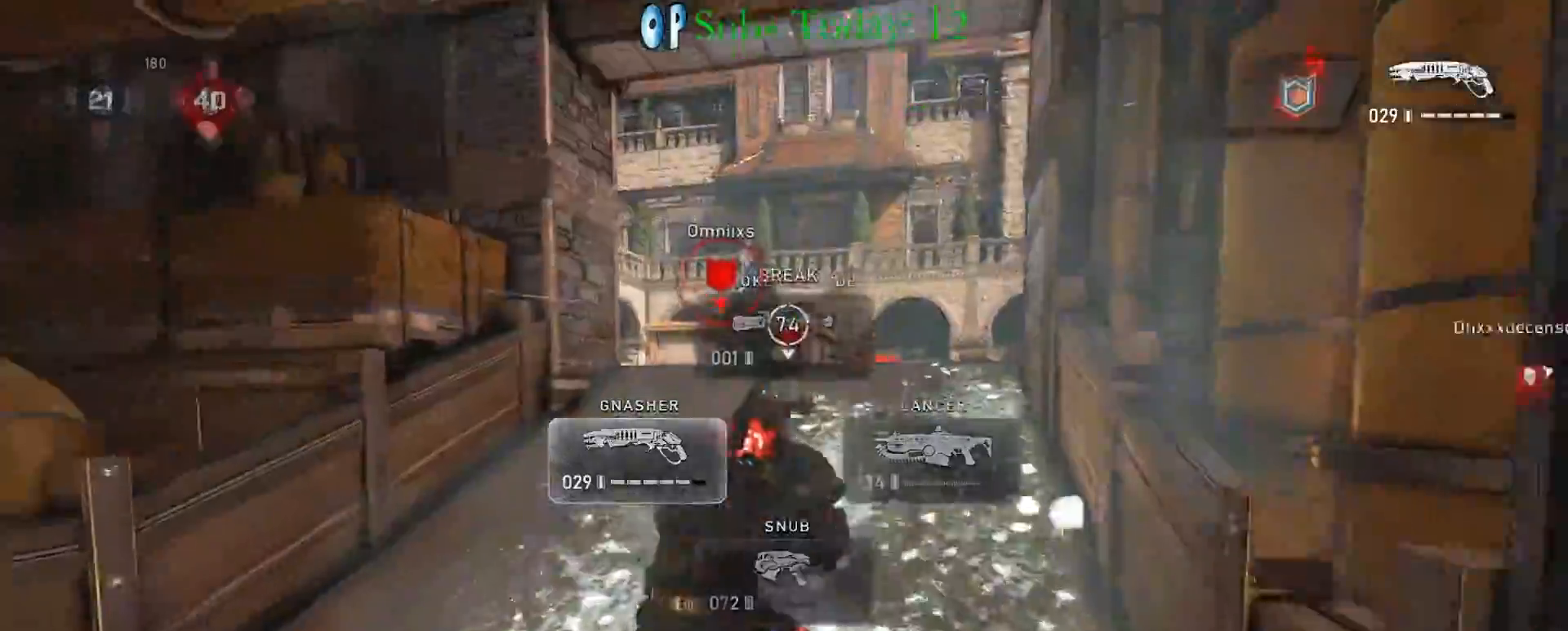
{"buttons": ["A", "X", "L1"], "left_stick": "up-left", "right_stick": "left", "events": [[17, "left_stick", "up-right"], [83, "A", "down"], [117, "X", "up"], [167, "A", "up"], [167, "X", "down"], [167, "left_stick", "up-left"], [233, "A", "down"], [300, "left_stick", "up-right"], [317, "A", "up"], [333, "X", "up"], [367, "A", "down"], [400, "X", "down"], [400, "left_stick", "up-left"], [450, "A", "up"], [450, "right_stick", "left"], [500, "A", "down"], [500, "L1", "down"]]}
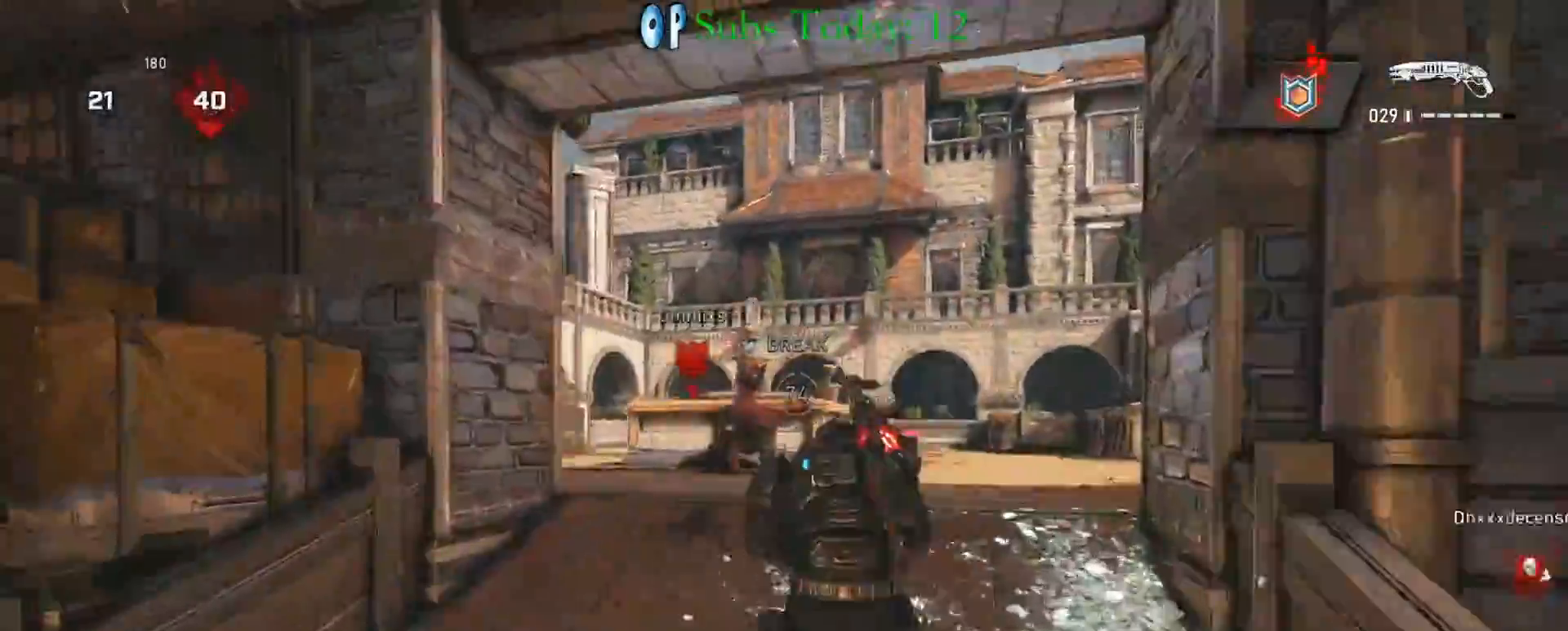
{"buttons": ["A", "X", "L1"], "left_stick": "up-left", "right_stick": "center", "events": [[100, "A", "up"], [133, "A", "down"], [233, "A", "up"], [300, "right_stick", "center"], [367, "A", "down"], [450, "A", "up"], [500, "A", "down"]]}
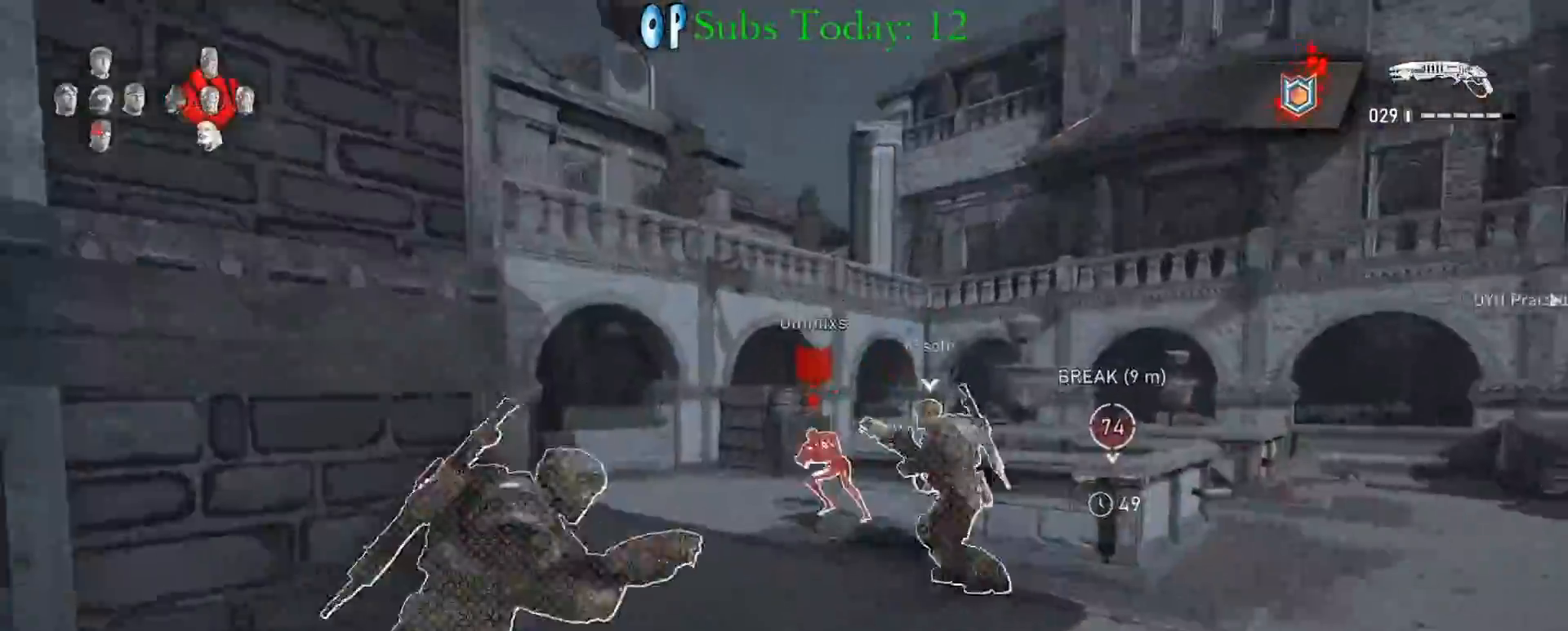
{"buttons": [], "left_stick": "up", "right_stick": "center", "events": [[33, "right_stick", "down"], [50, "L1", "up"], [100, "A", "up"], [133, "left_stick", "up"], [183, "right_stick", "center"], [450, "X", "up"]]}
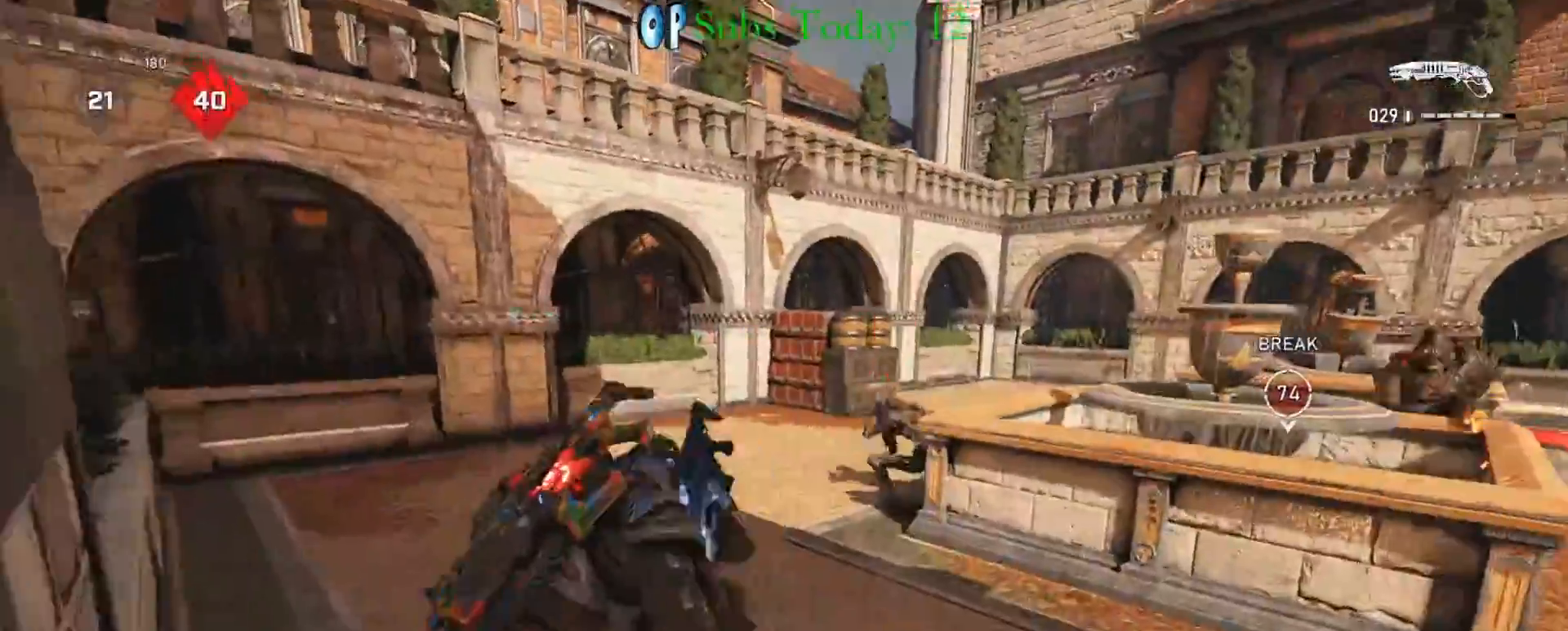
{"buttons": [], "left_stick": "left", "right_stick": "center", "events": [[150, "right_stick", "right"], [167, "left_stick", "up-left"], [267, "right_stick", "center"], [283, "left_stick", "left"]]}
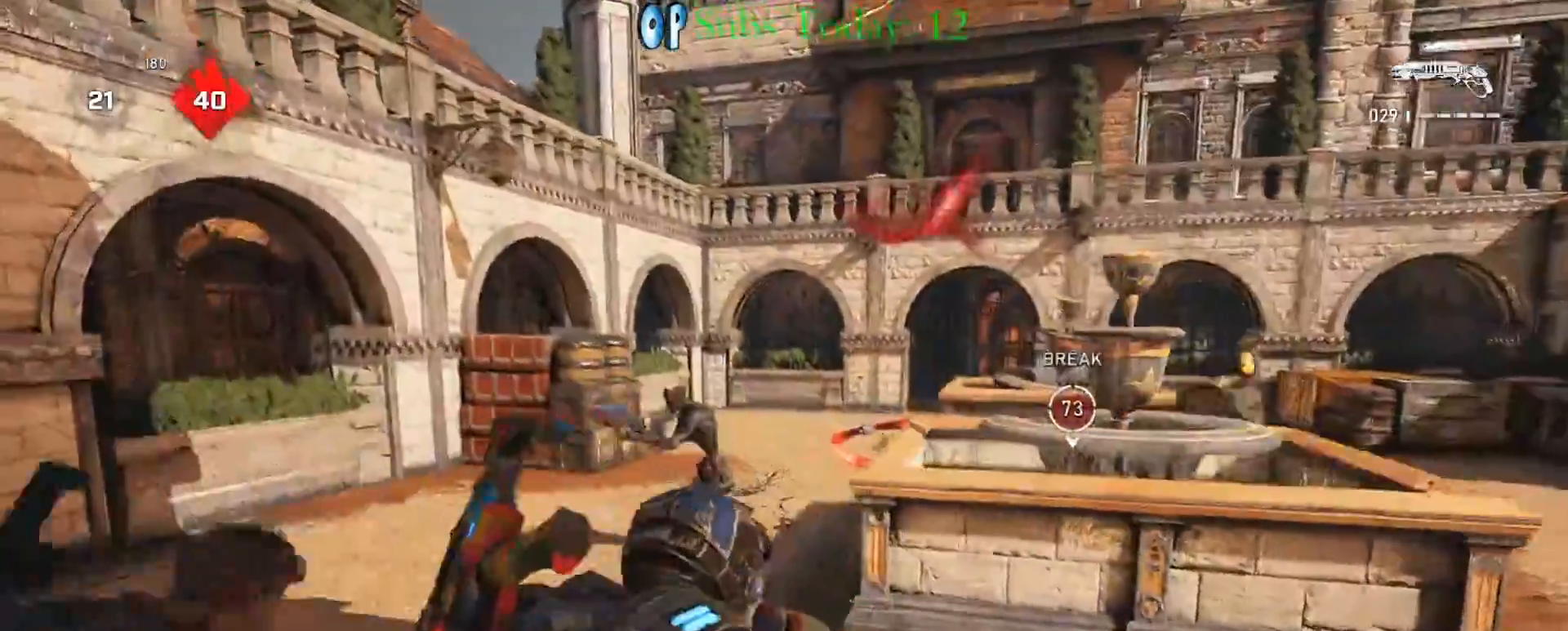
{"buttons": [], "left_stick": "left", "right_stick": "right", "events": [[100, "L2", "down"], [100, "right_stick", "left"], [150, "L3", "down"], [233, "L3", "up"], [250, "R2", "down"], [283, "right_stick", "down"], [350, "L2", "up"], [350, "right_stick", "center"], [383, "R2", "up"], [500, "right_stick", "right"]]}
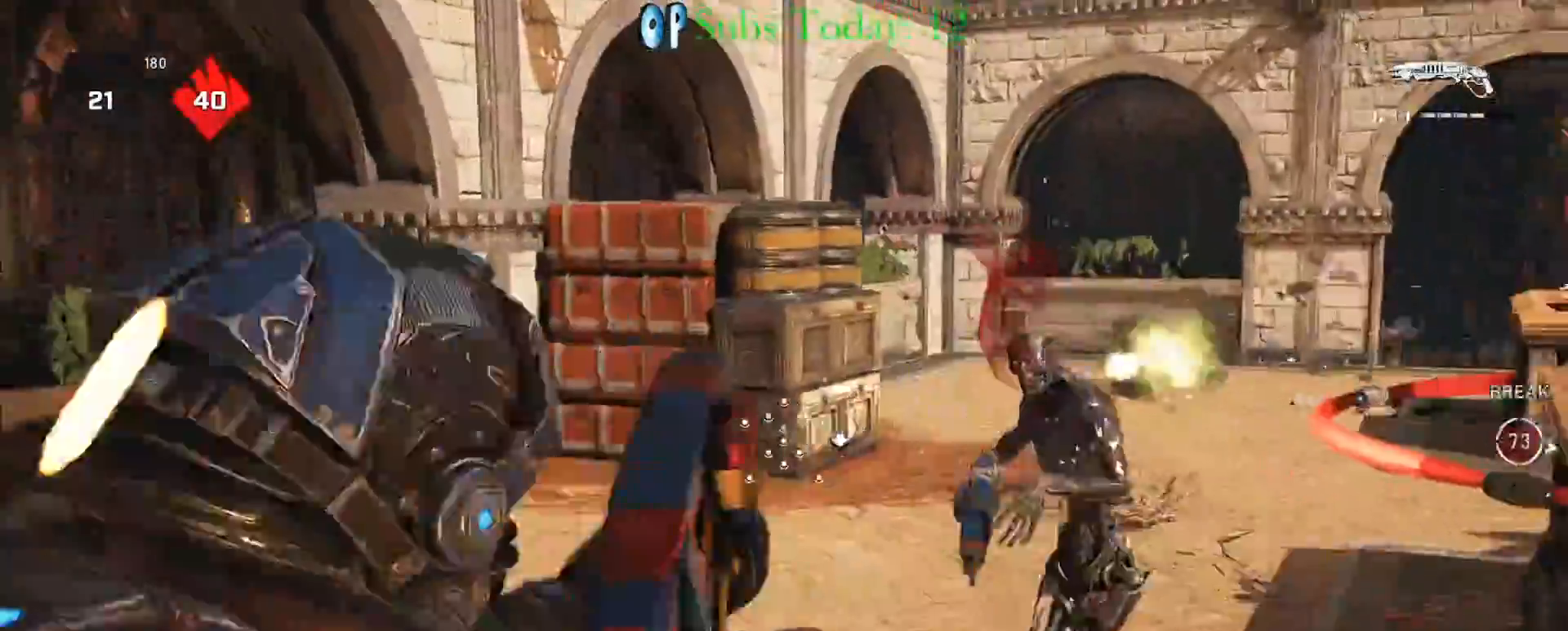
{"buttons": [], "left_stick": "up", "right_stick": "center", "events": [[117, "right_stick", "down-right"], [383, "right_stick", "center"], [500, "left_stick", "up"]]}
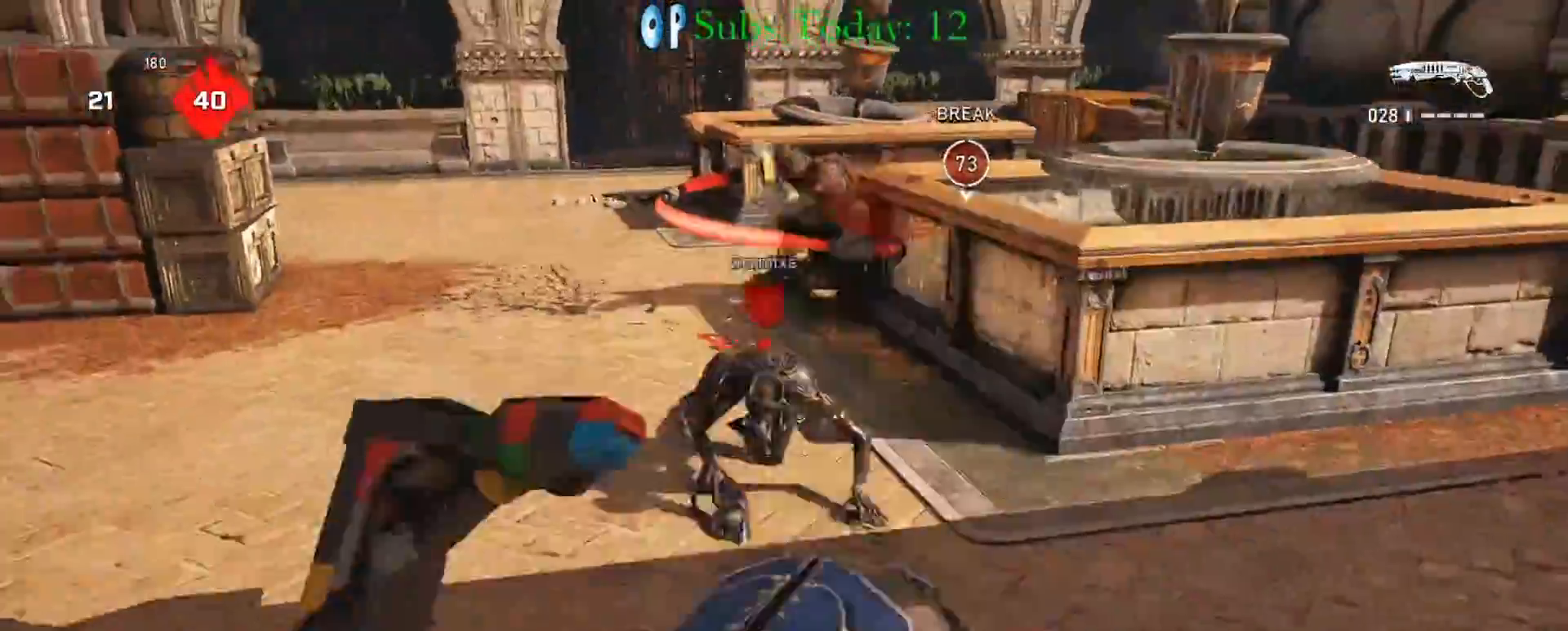
{"buttons": ["A", "X"], "left_stick": "up-left", "right_stick": "left", "events": [[17, "left_stick", "up-right"], [167, "right_stick", "up"], [250, "R2", "down"], [250, "left_stick", "left"], [267, "right_stick", "center"], [333, "X", "down"], [367, "right_stick", "left"], [383, "R2", "up"], [400, "left_stick", "up-left"], [467, "A", "down"]]}
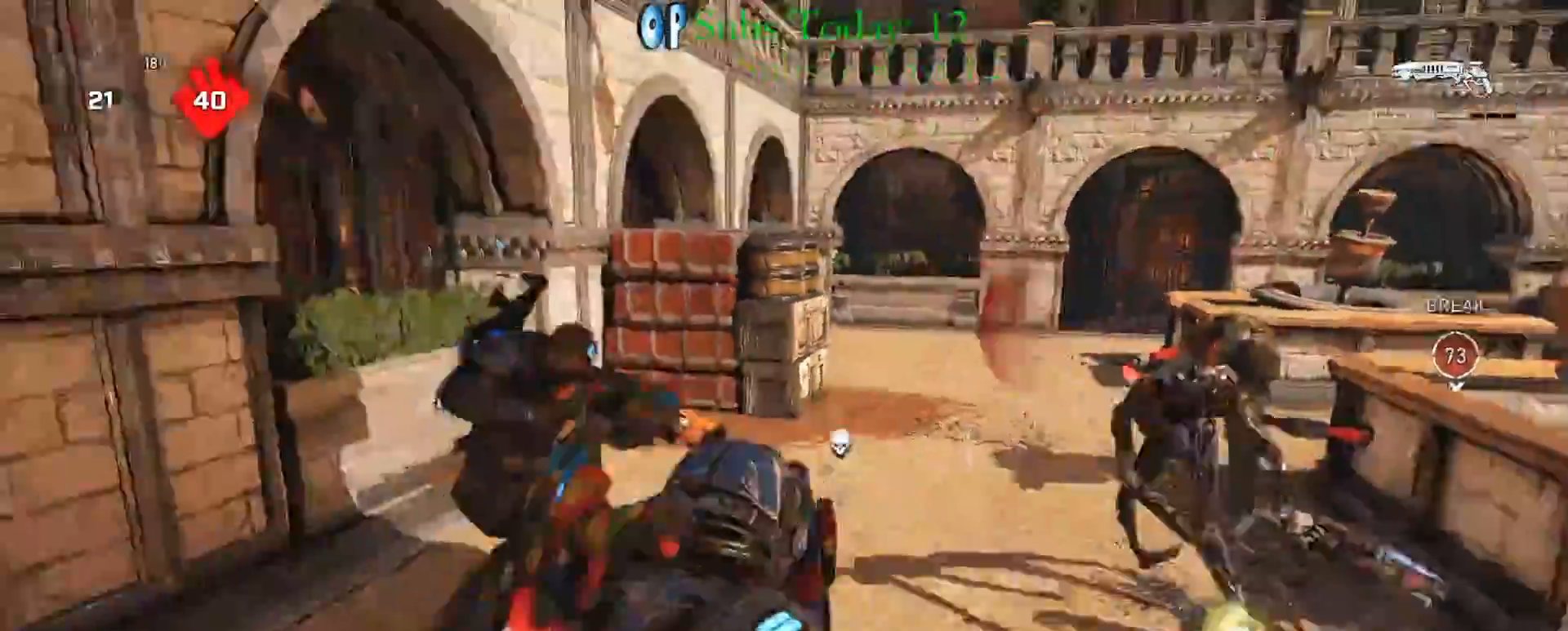
{"buttons": [], "left_stick": "left", "right_stick": "left", "events": [[17, "right_stick", "center"], [67, "A", "up"], [83, "right_stick", "right"], [100, "A", "down"], [183, "X", "up"], [200, "A", "up"], [233, "left_stick", "right"], [333, "left_stick", "up-right"], [367, "A", "down"], [400, "right_stick", "left"], [467, "A", "up"], [467, "left_stick", "left"]]}
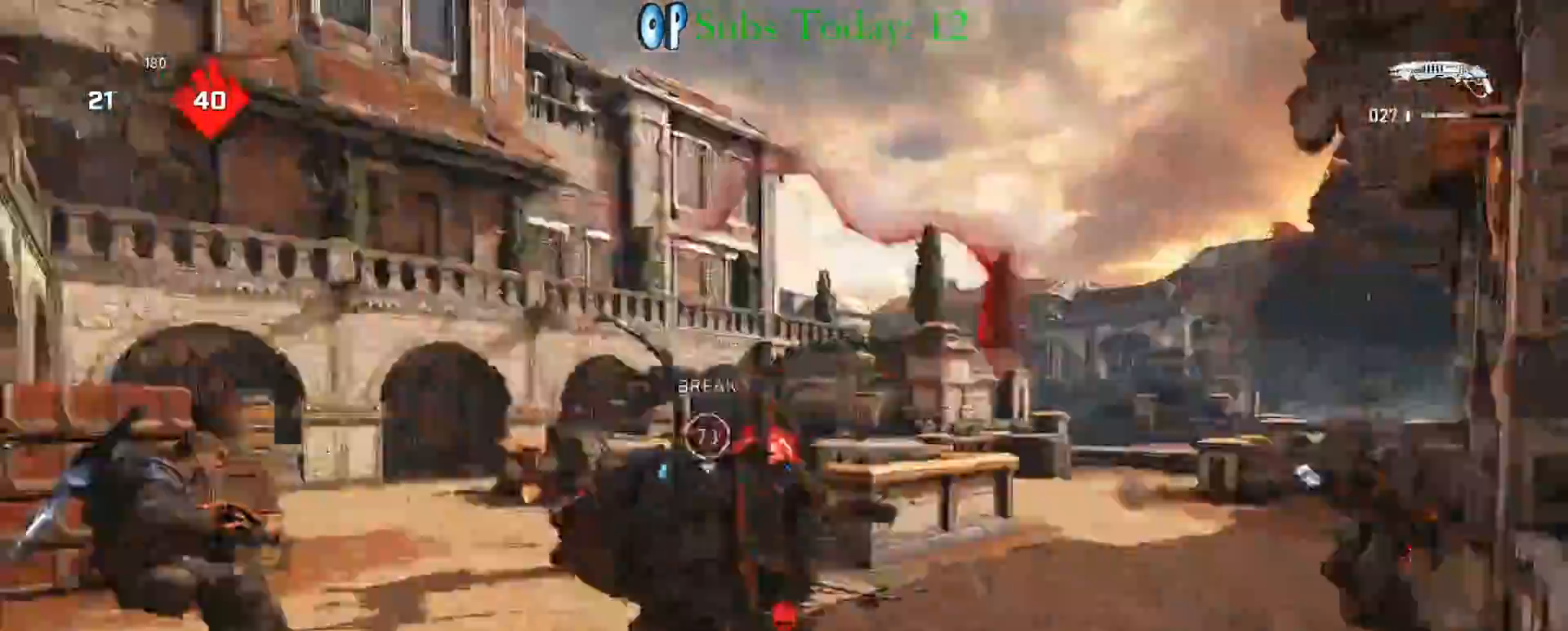
{"buttons": [], "left_stick": "up-right", "right_stick": "center", "events": [[17, "A", "down"], [33, "right_stick", "right"], [83, "left_stick", "right"], [117, "A", "up"], [167, "A", "down"], [167, "left_stick", "up-right"], [217, "right_stick", "center"], [267, "A", "up"], [367, "left_stick", "left"], [467, "left_stick", "up-right"]]}
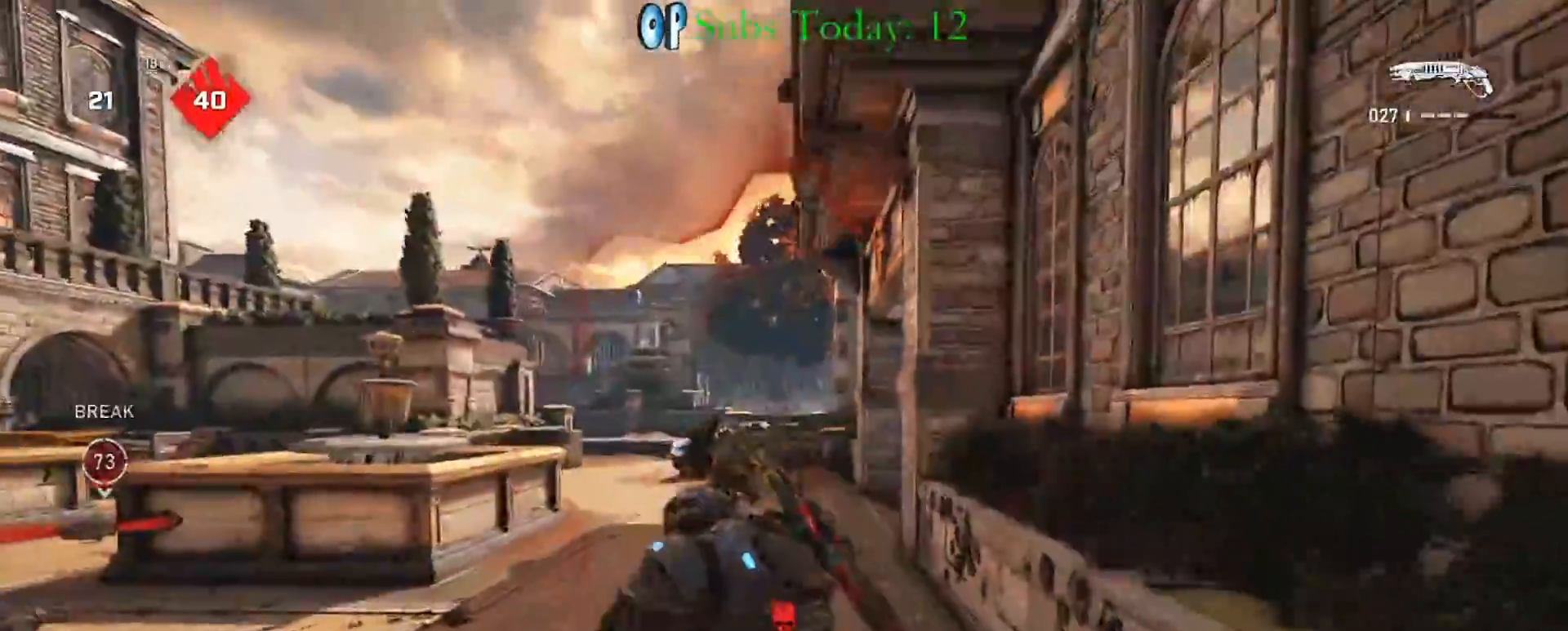
{"buttons": [], "left_stick": "up-right", "right_stick": "center", "events": [[150, "right_stick", "down-left"], [267, "right_stick", "center"]]}
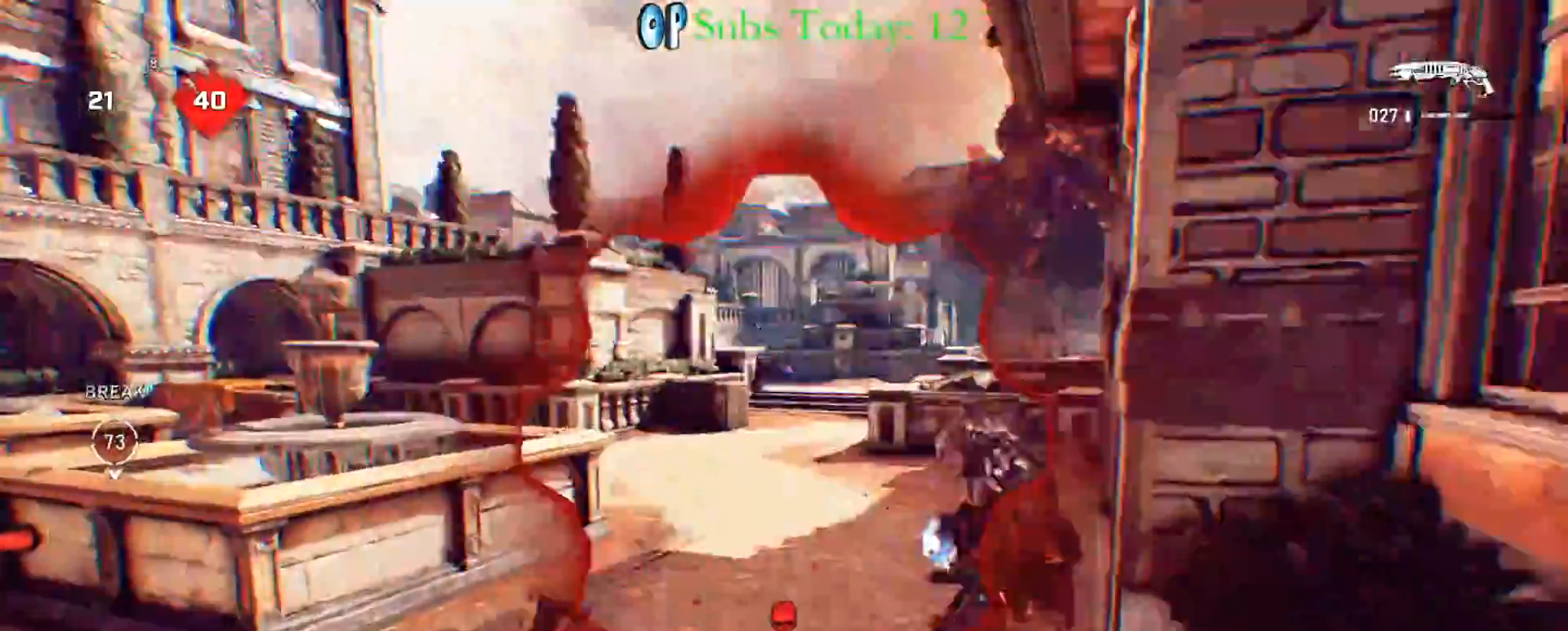
{"buttons": ["X"], "left_stick": "up-left", "right_stick": "left", "events": [[333, "left_stick", "up-left"], [333, "right_stick", "left"], [350, "R2", "down"], [350, "X", "down"], [417, "A", "down"], [483, "R2", "up"], [500, "A", "up"]]}
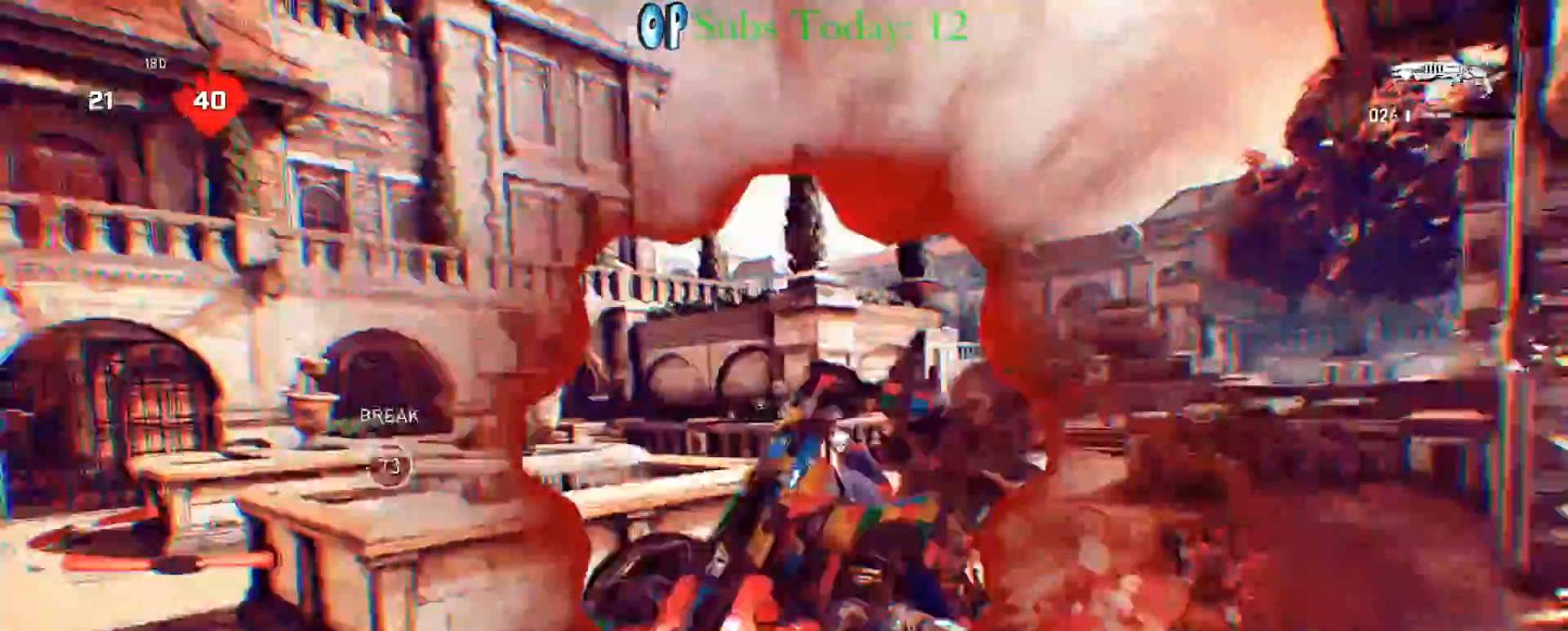
{"buttons": ["X"], "left_stick": "up-left", "right_stick": "center", "events": [[33, "A", "down"], [50, "right_stick", "center"], [117, "A", "up"], [167, "A", "down"], [217, "right_stick", "down-left"], [250, "A", "up"], [250, "X", "up"], [267, "left_stick", "down-left"], [350, "X", "down"], [383, "left_stick", "up-left"], [417, "A", "down"], [417, "right_stick", "center"], [500, "A", "up"]]}
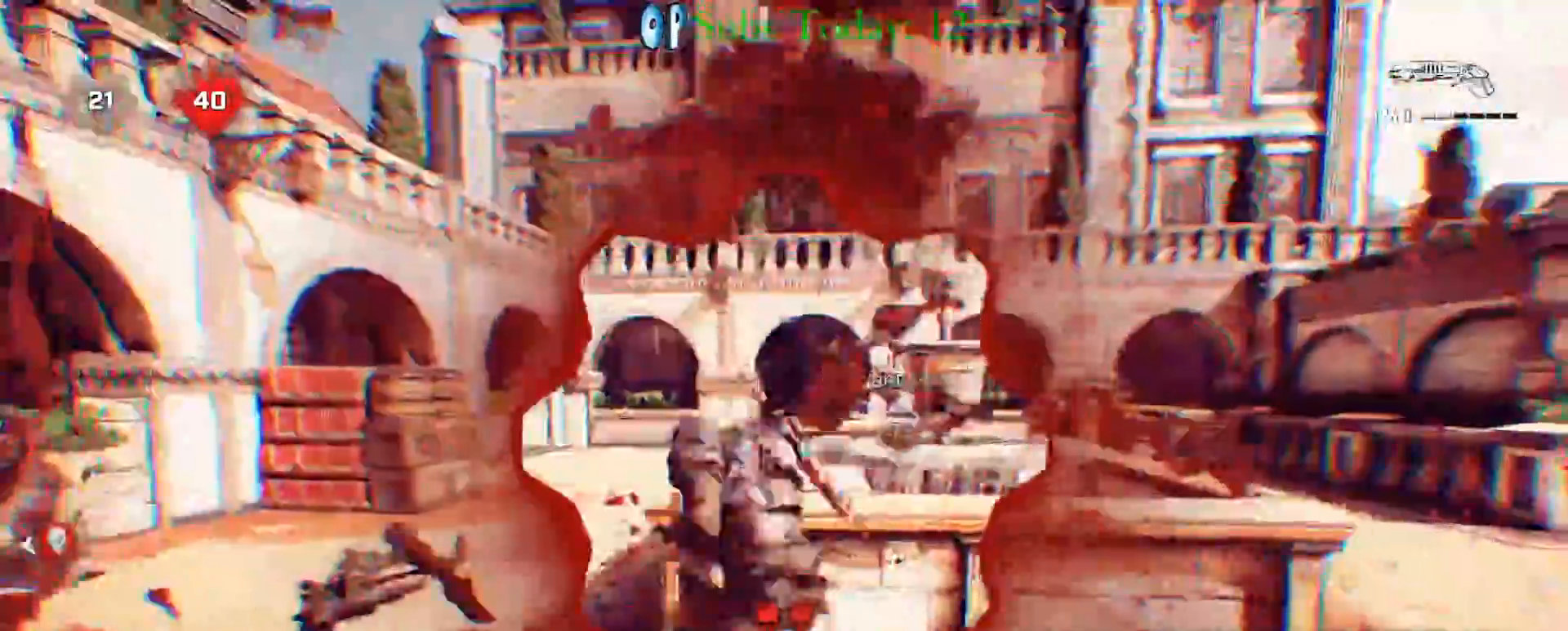
{"buttons": ["X"], "left_stick": "up-left", "right_stick": "left", "events": [[50, "A", "down"], [133, "A", "up"], [150, "right_stick", "down-left"], [317, "right_stick", "center"], [433, "right_stick", "left"]]}
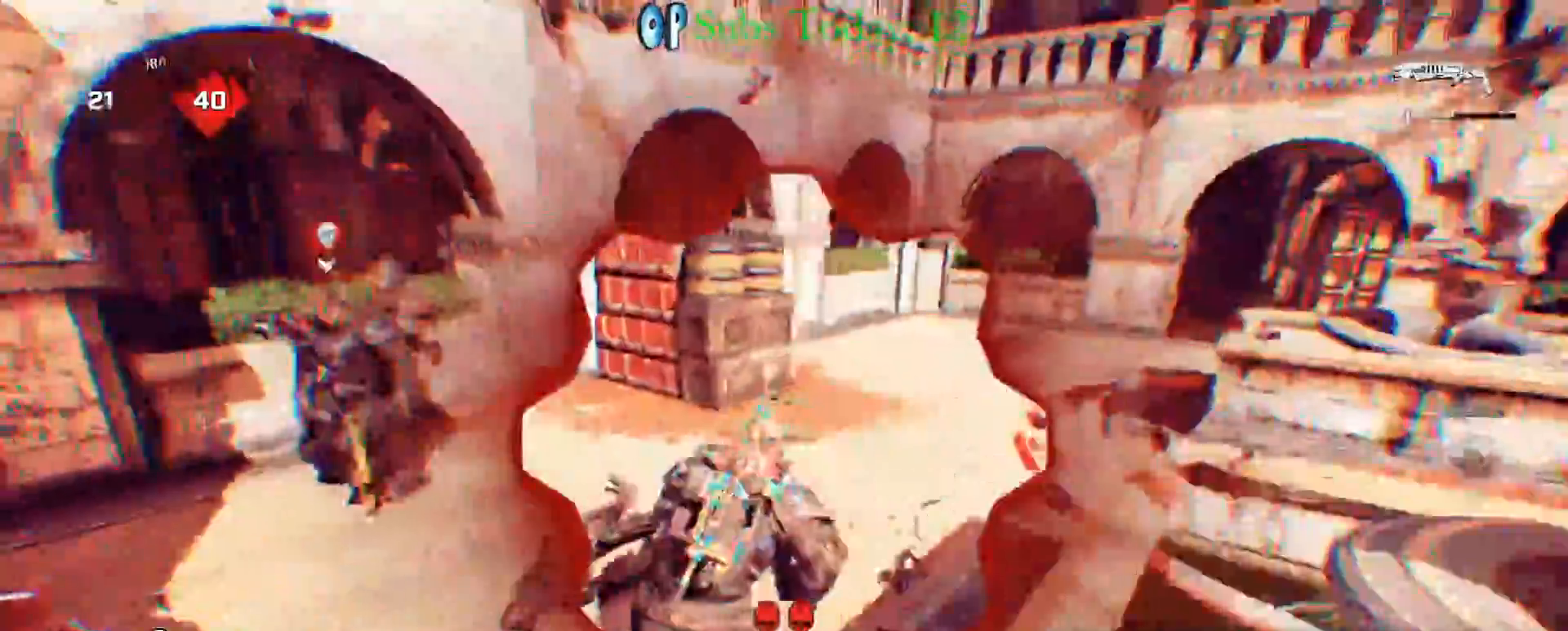
{"buttons": ["A", "R2"], "left_stick": "down-right", "right_stick": "right", "events": [[33, "X", "up"], [267, "right_stick", "up-left"], [383, "R2", "down"], [400, "X", "down"], [400, "left_stick", "down-right"], [450, "A", "down"], [450, "right_stick", "right"], [483, "X", "up"]]}
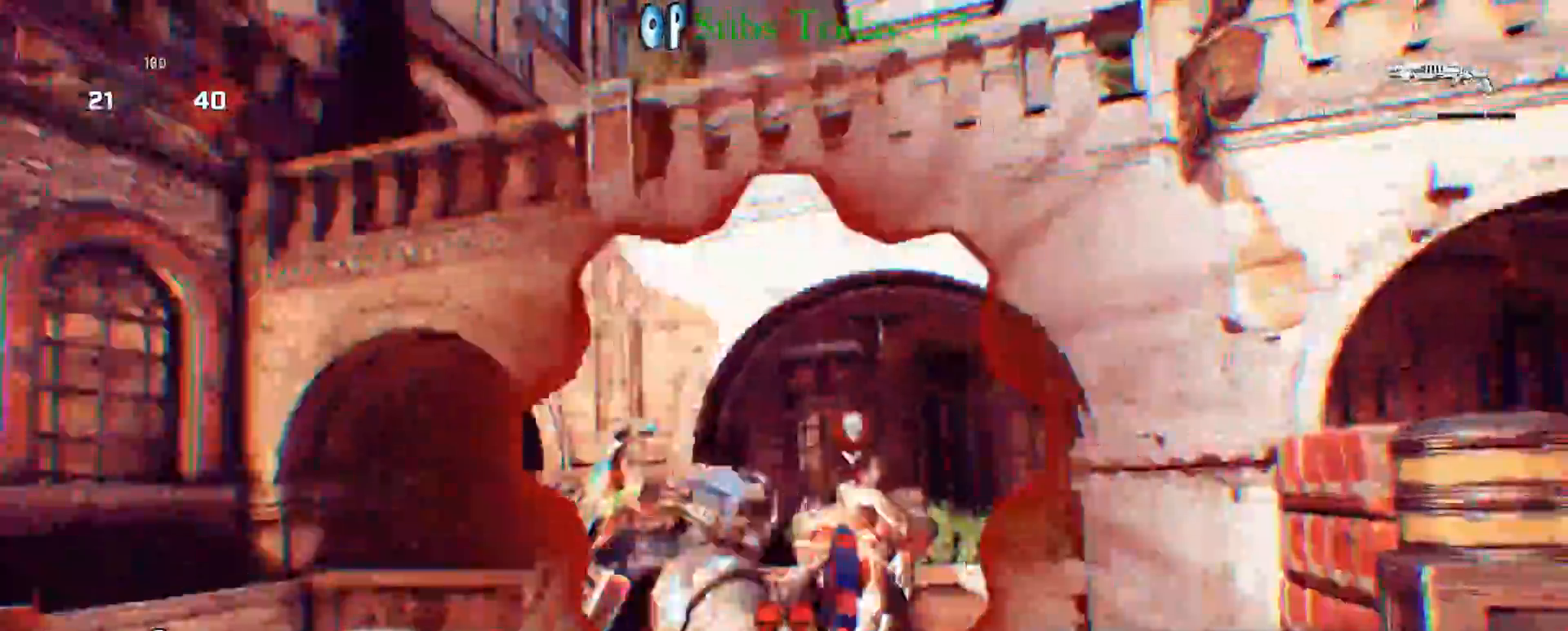
{"buttons": ["X"], "left_stick": "center", "right_stick": "left", "events": [[33, "A", "up"], [33, "R2", "up"], [67, "right_stick", "down"], [83, "A", "down"], [117, "X", "down"], [150, "right_stick", "left"], [167, "A", "up"], [183, "X", "up"], [233, "A", "down"], [350, "A", "up"], [383, "left_stick", "center"], [433, "X", "down"]]}
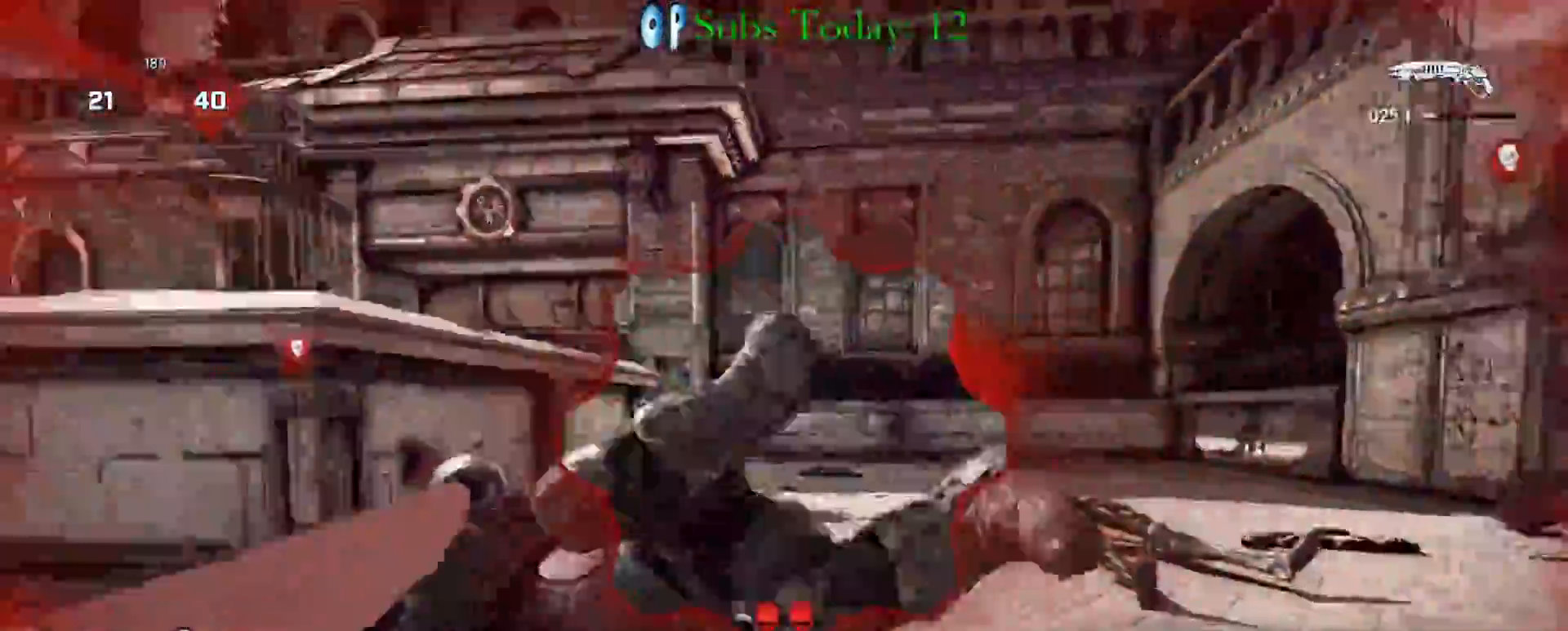
{"buttons": ["A"], "left_stick": "down-left", "right_stick": "left", "events": [[17, "X", "up"], [67, "right_stick", "center"], [100, "A", "down"], [100, "left_stick", "down-right"], [167, "right_stick", "right"], [183, "A", "up"], [250, "left_stick", "down-left"], [267, "A", "down"], [283, "right_stick", "center"], [367, "A", "up"], [367, "right_stick", "left"], [433, "A", "down"]]}
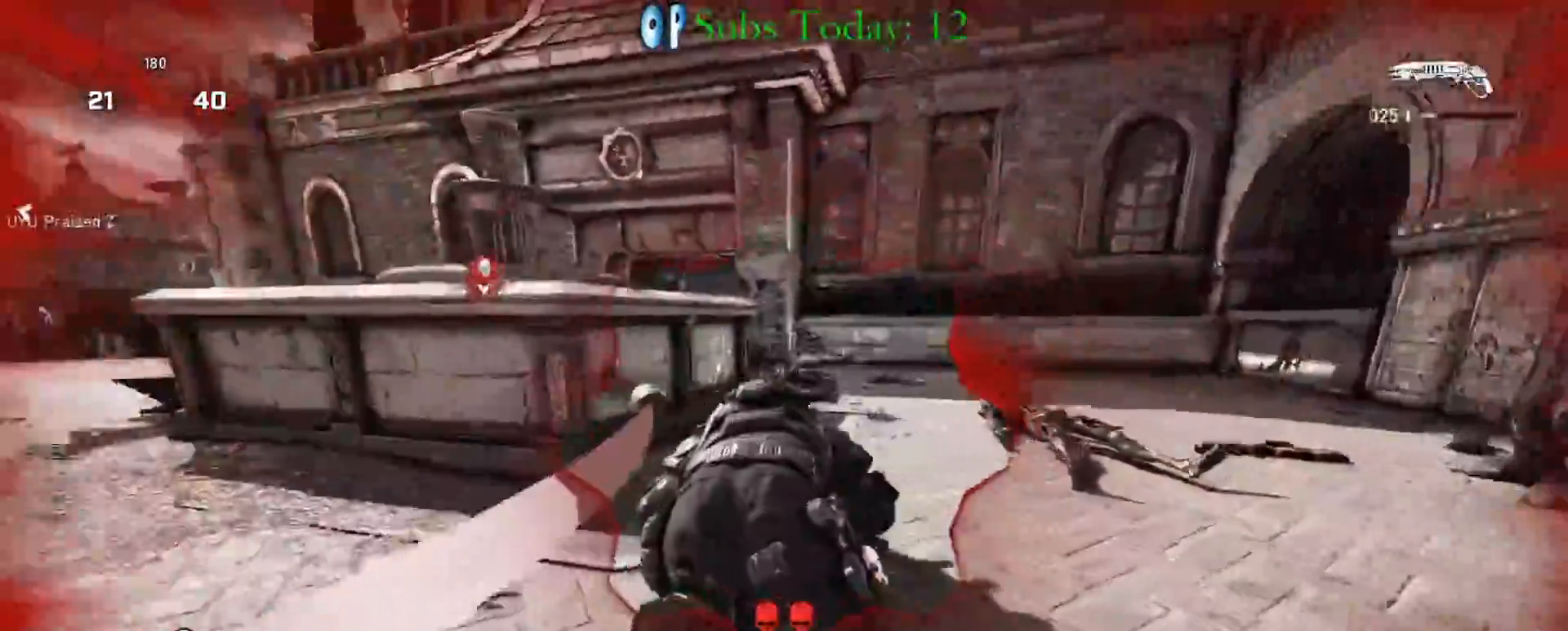
{"buttons": [], "left_stick": "up-left", "right_stick": "left", "events": [[17, "A", "up"], [67, "left_stick", "left"], [100, "A", "down"], [167, "left_stick", "up-left"], [200, "A", "up"], [250, "A", "down"], [350, "A", "up"], [400, "A", "down"], [500, "A", "up"]]}
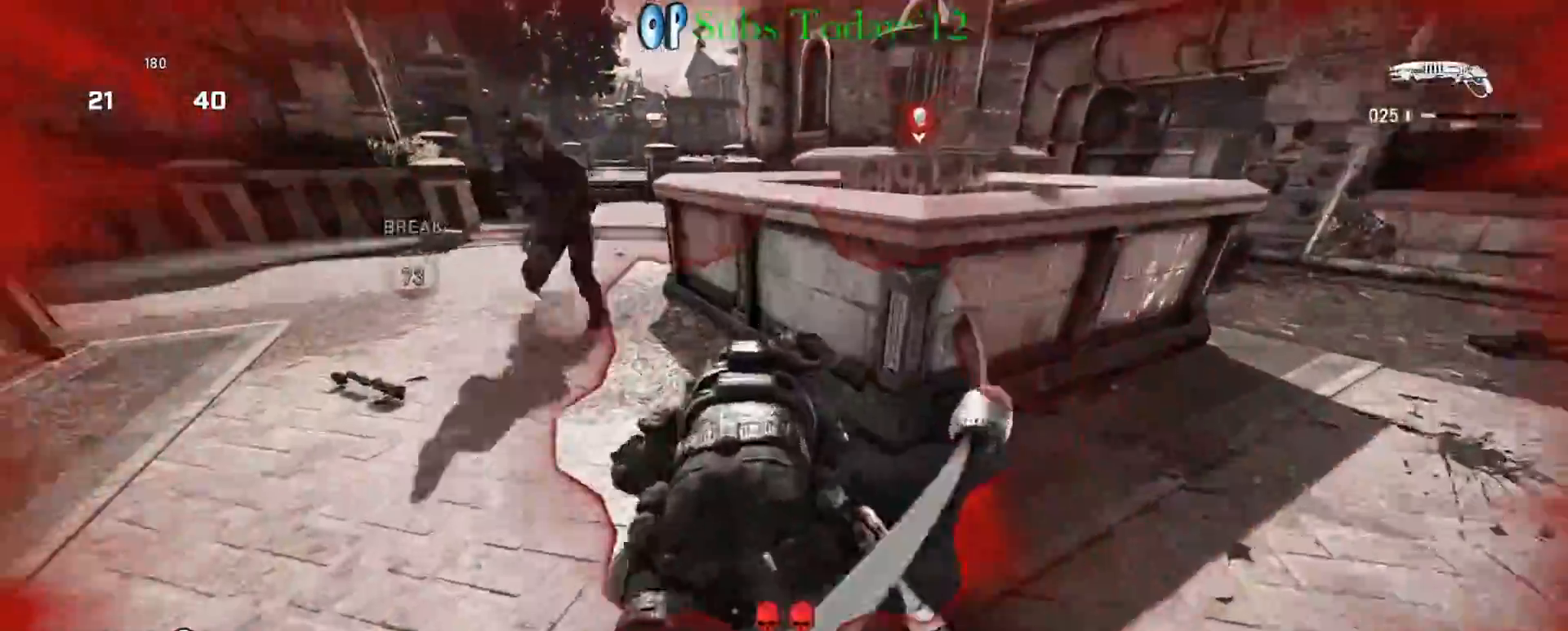
{"buttons": ["A"], "left_stick": "up", "right_stick": "center", "events": [[50, "A", "down"], [167, "A", "up"], [217, "A", "down"], [250, "left_stick", "up"], [300, "A", "up"], [350, "A", "down"], [450, "A", "up"], [483, "A", "down"], [500, "right_stick", "center"]]}
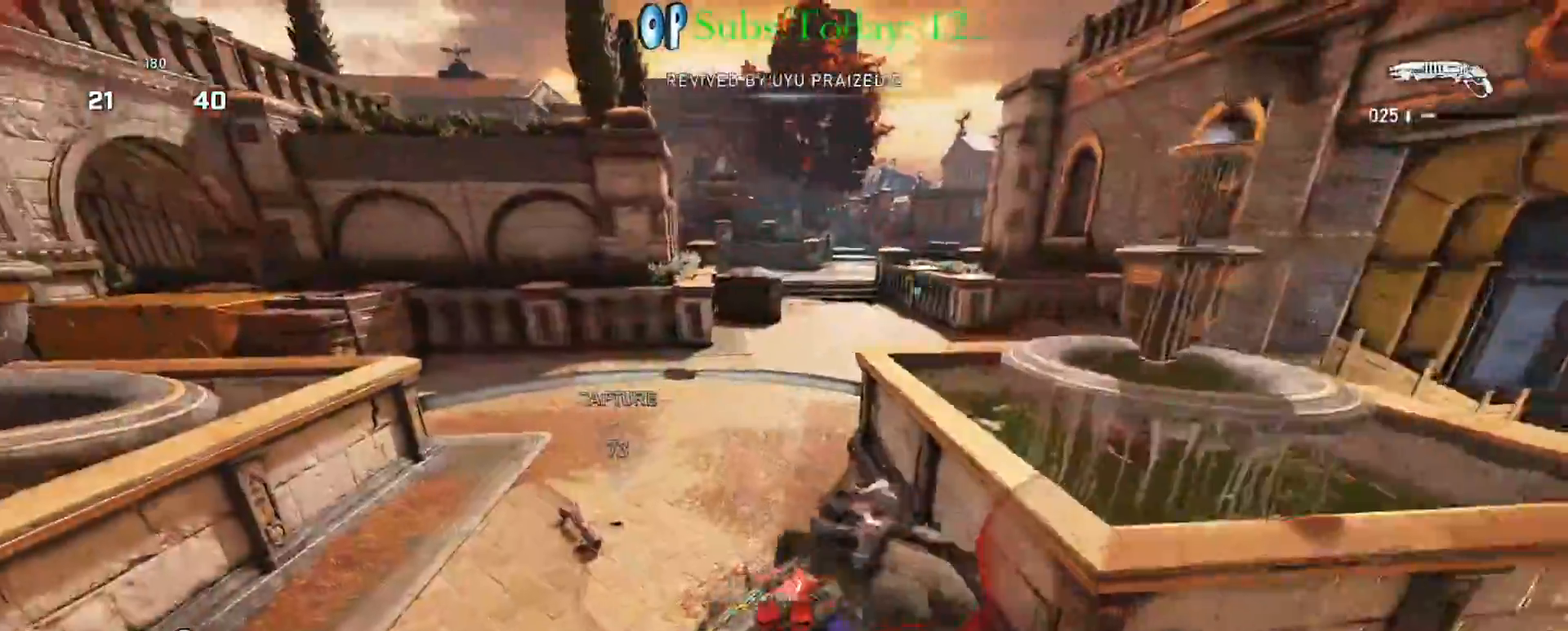
{"buttons": ["X"], "left_stick": "up", "right_stick": "center", "events": [[100, "A", "up"], [133, "A", "down"], [167, "right_stick", "left"], [183, "X", "down"], [233, "A", "up"], [500, "right_stick", "center"]]}